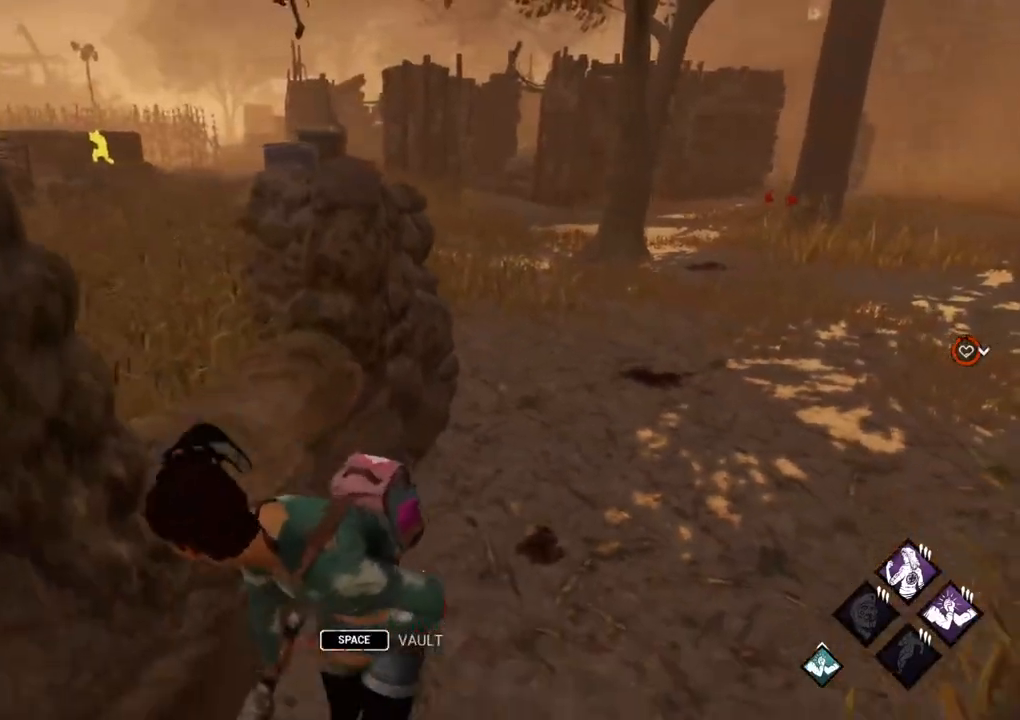
Gameplay with keyboard and mouse; each line is a JSON object with the keys and mouse buttons held at the frame after it. "events" lists presses ("down") and releases ("up") of "1", "2", "3", "4", "5", "a", "alt", "c", "caps_lock", "ctrl", "d", "e", "f", "g", "q", "r", "s", "shift", "space", "t", "tab", "v", "w", "x", "z" and "mouse_wheel" between this image and that frame as [ms after this image, input, new state], when the widget could be followed in between. "mouse_wheel" = the "wheel" button of the "mouse" list. No other keys are recorded. "wheel" means that the mouse wheel is clicked or scrolled. Not read: mouse_move.
{"keys": ["a", "s", "shift"], "mouse": [], "events": [[117, "a", "down"]]}
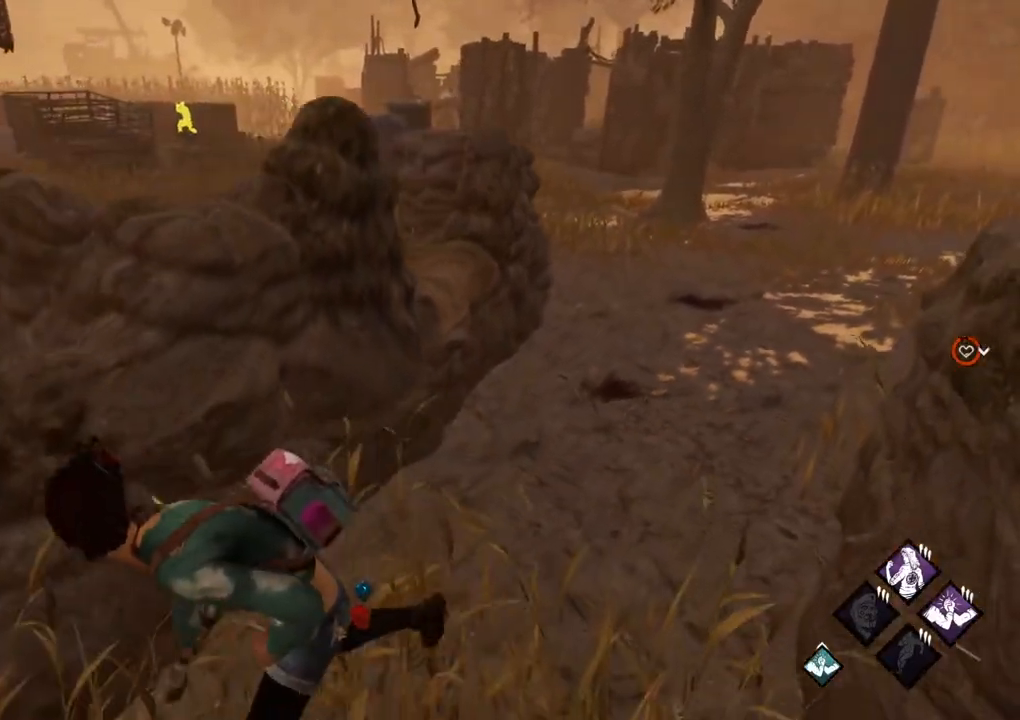
{"keys": ["a", "s", "shift"], "mouse": [], "events": []}
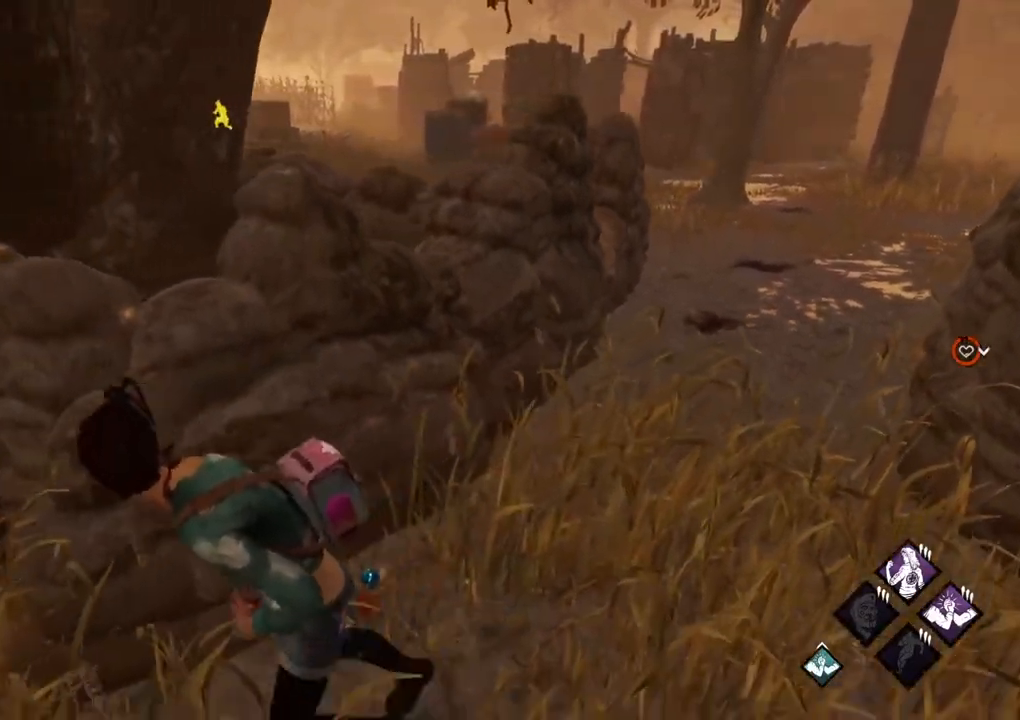
{"keys": ["a", "shift", "w"], "mouse": [], "events": [[17, "s", "up"], [150, "s", "down"], [333, "s", "up"], [483, "w", "down"]]}
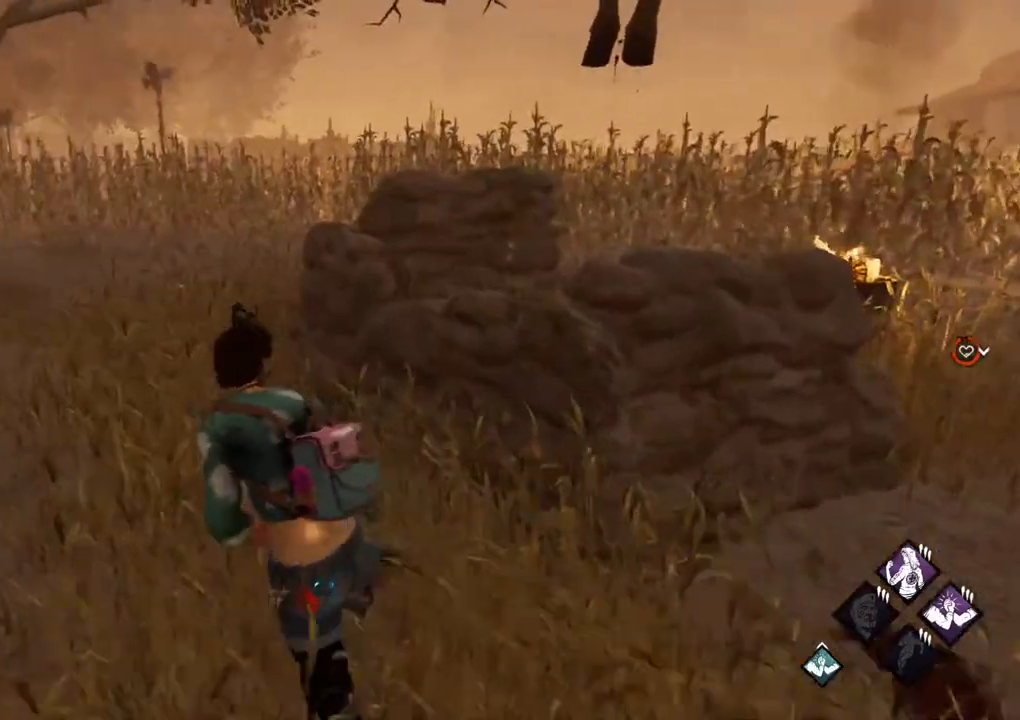
{"keys": ["shift", "w"], "mouse": [], "events": [[33, "a", "up"]]}
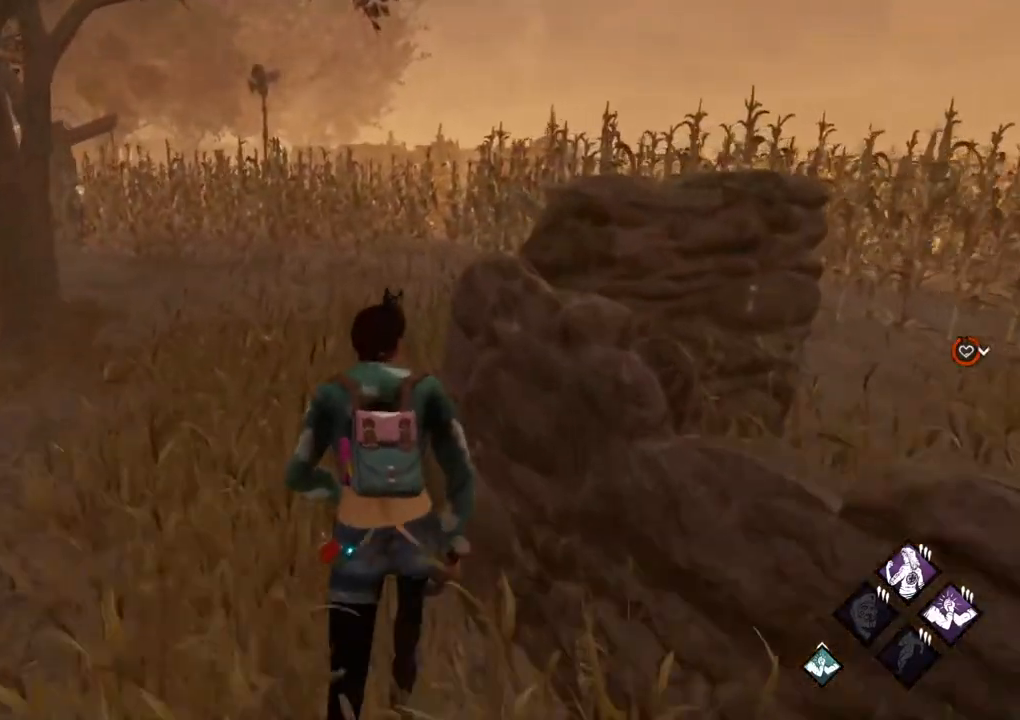
{"keys": ["a", "shift", "w"], "mouse": [], "events": [[233, "a", "down"]]}
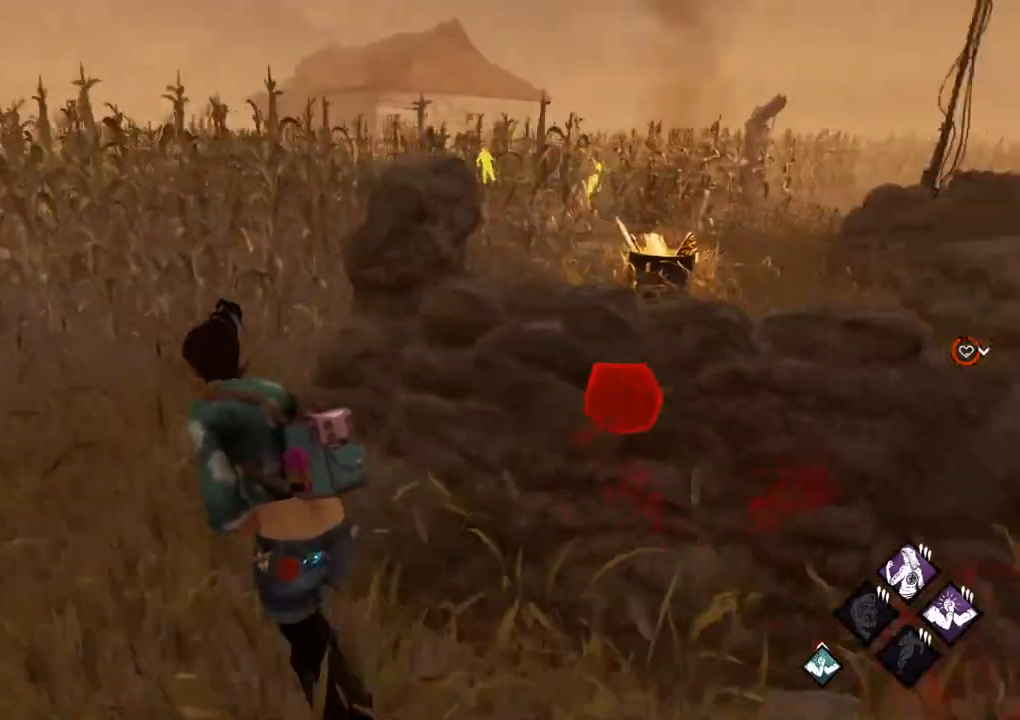
{"keys": ["a", "shift"], "mouse": [], "events": [[200, "w", "up"]]}
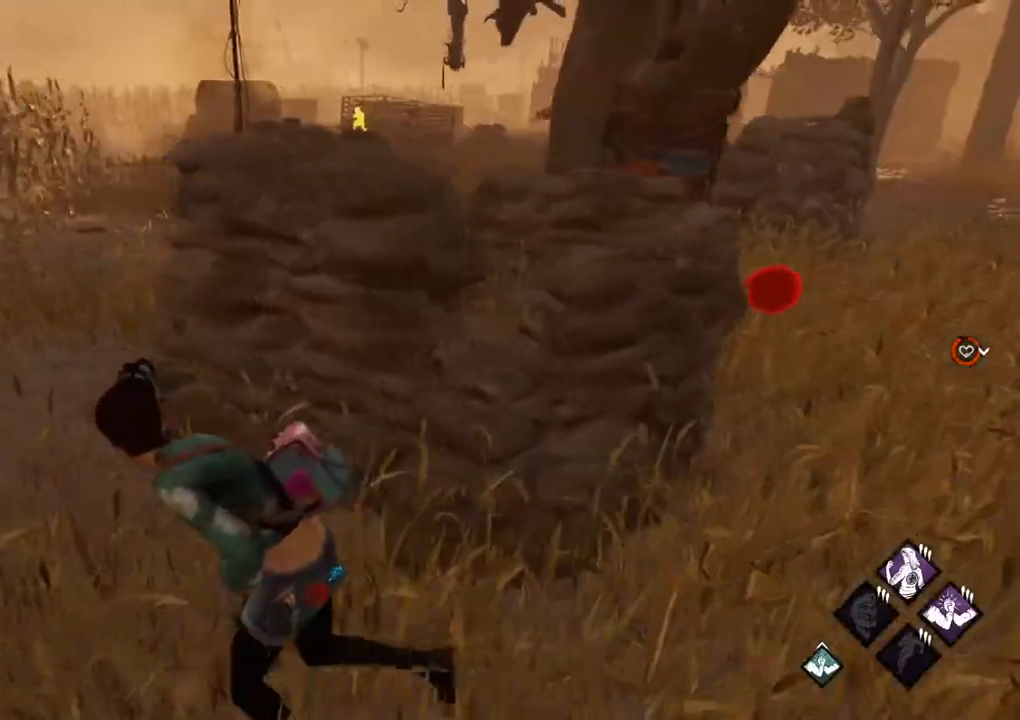
{"keys": ["a", "s", "shift"], "mouse": [], "events": [[117, "s", "down"]]}
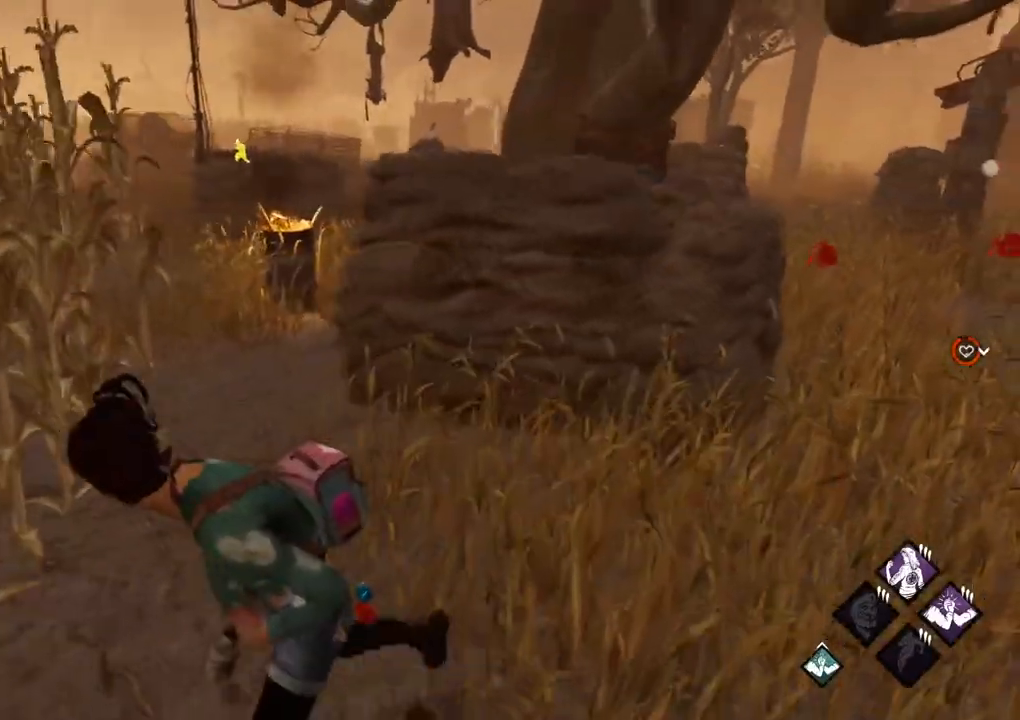
{"keys": ["a", "s", "shift"], "mouse": [], "events": []}
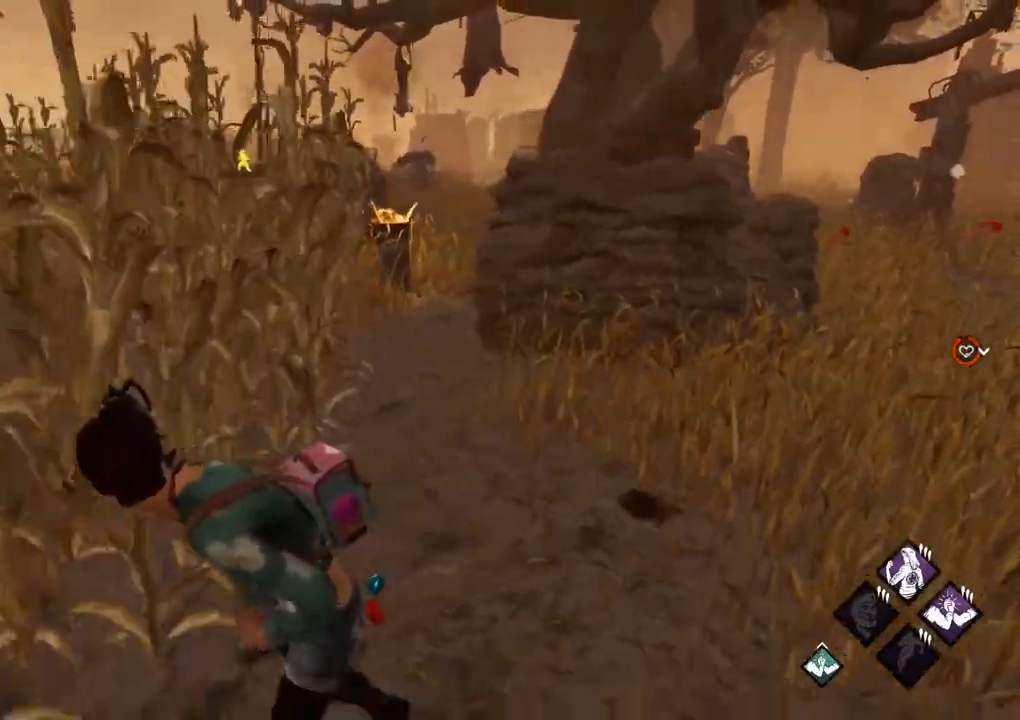
{"keys": ["a", "s", "shift"], "mouse": [], "events": []}
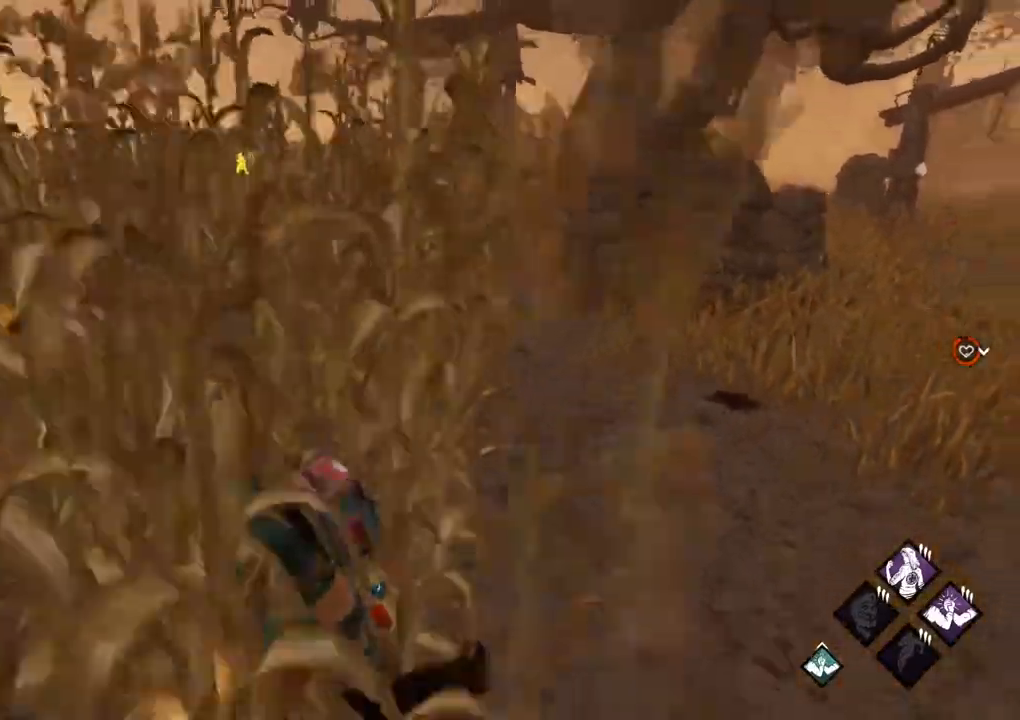
{"keys": ["a", "s", "shift"], "mouse": [], "events": []}
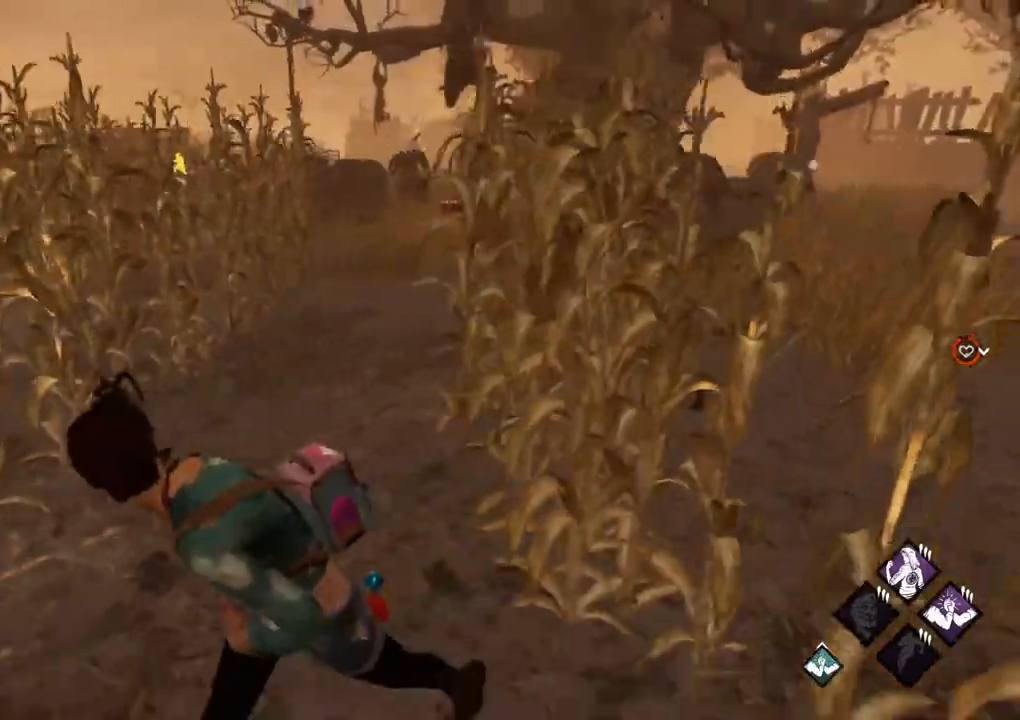
{"keys": ["a", "s", "shift"], "mouse": [], "events": []}
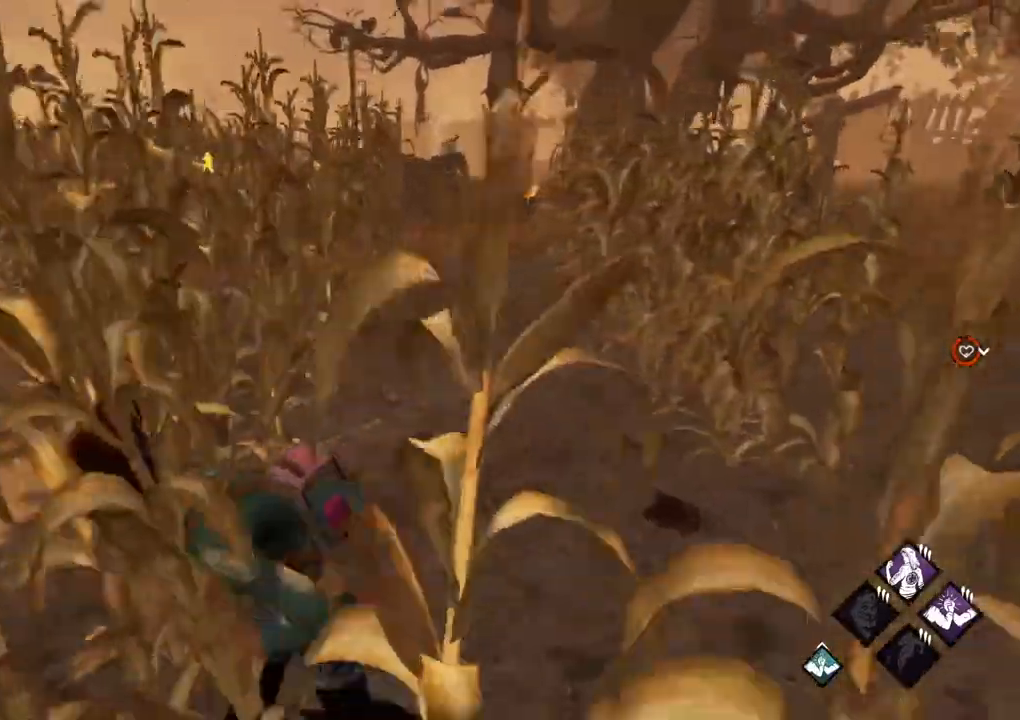
{"keys": ["a", "s", "shift"], "mouse": [], "events": [[17, "a", "up"], [483, "a", "down"]]}
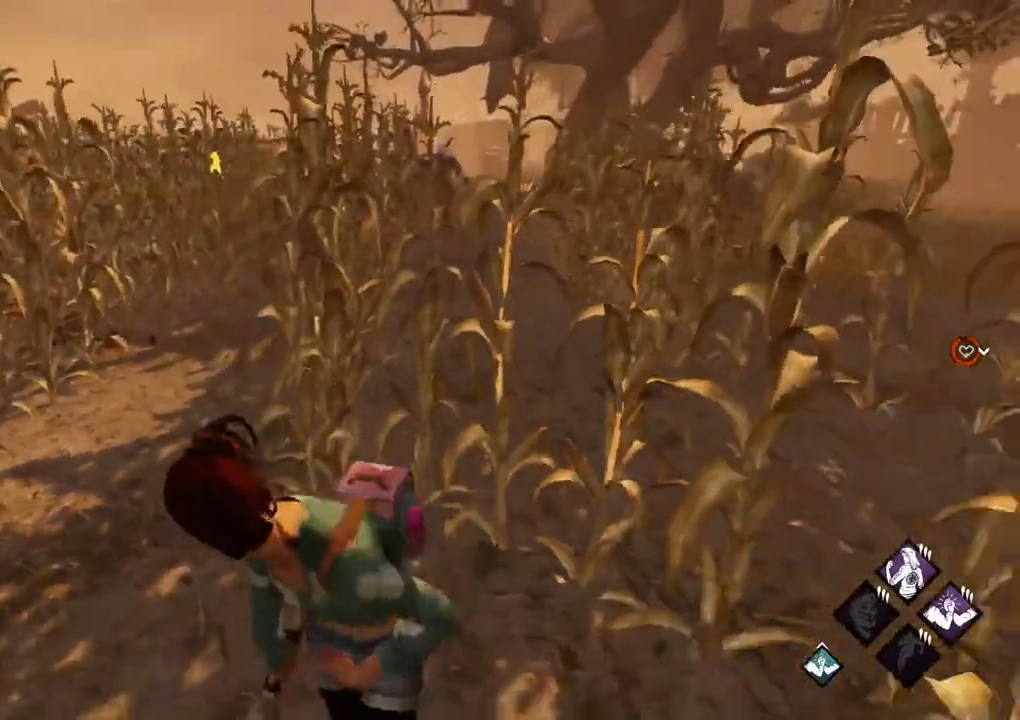
{"keys": ["a", "shift"], "mouse": [], "events": [[400, "s", "up"]]}
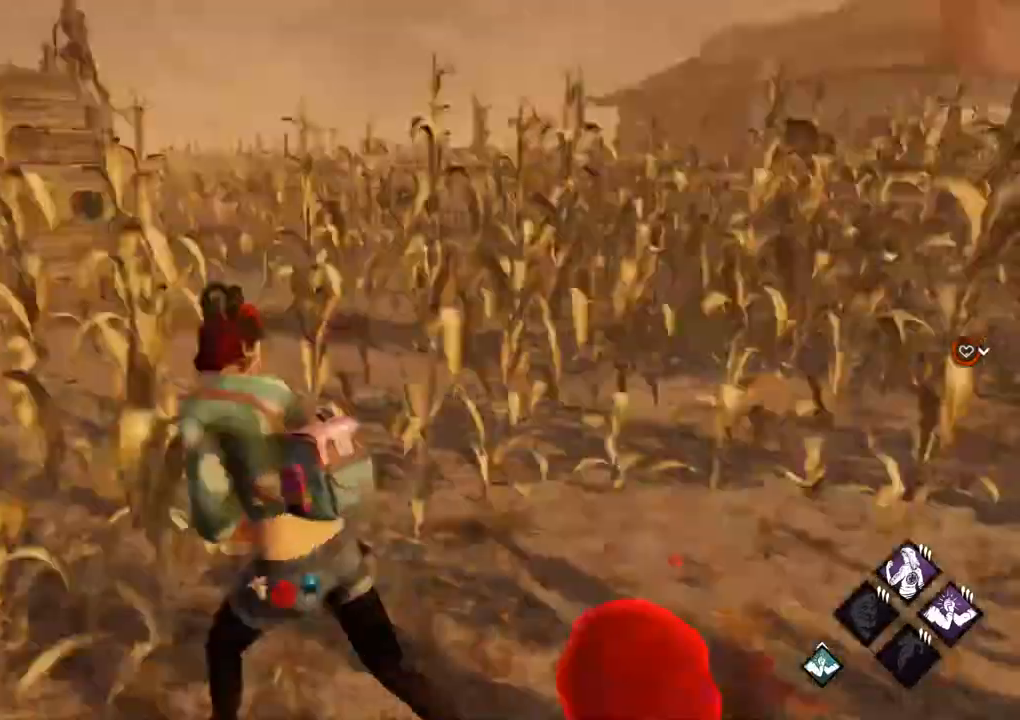
{"keys": ["shift", "w"], "mouse": [], "events": [[50, "w", "down"], [133, "a", "up"], [367, "a", "down"], [467, "a", "up"]]}
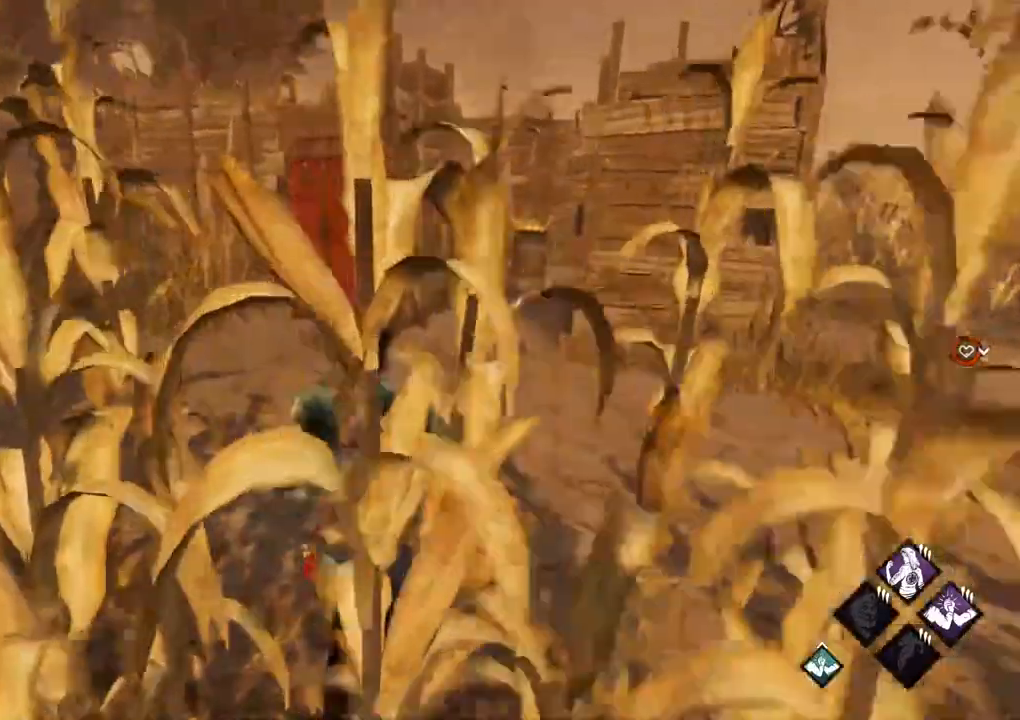
{"keys": ["shift", "w"], "mouse": [], "events": []}
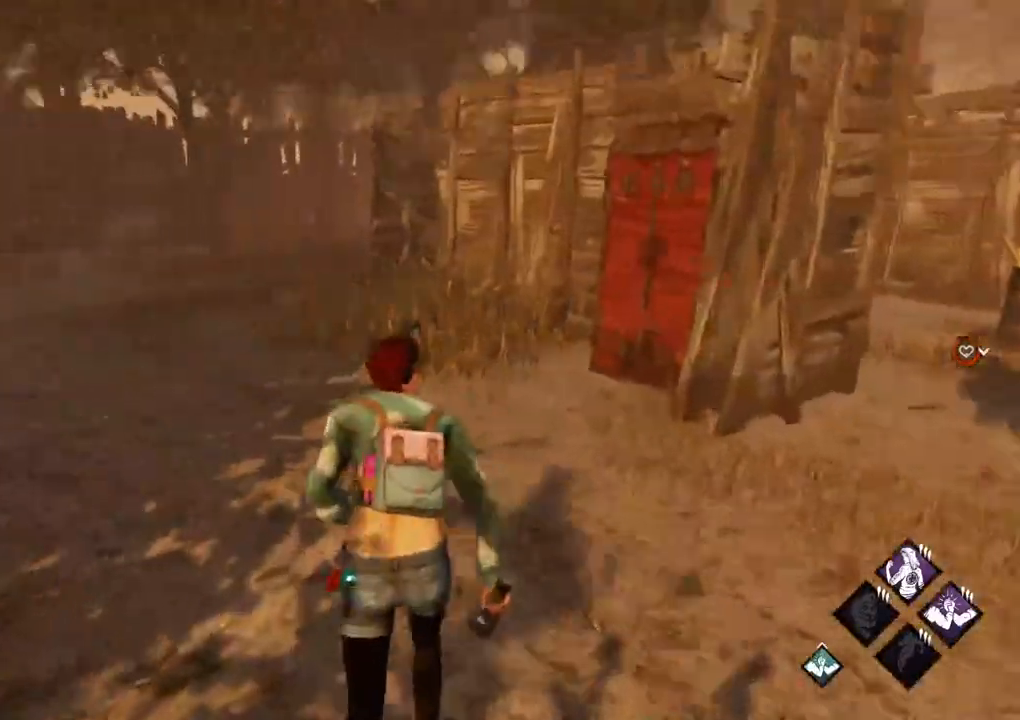
{"keys": ["shift", "w"], "mouse": [], "events": [[217, "d", "down"], [450, "d", "up"]]}
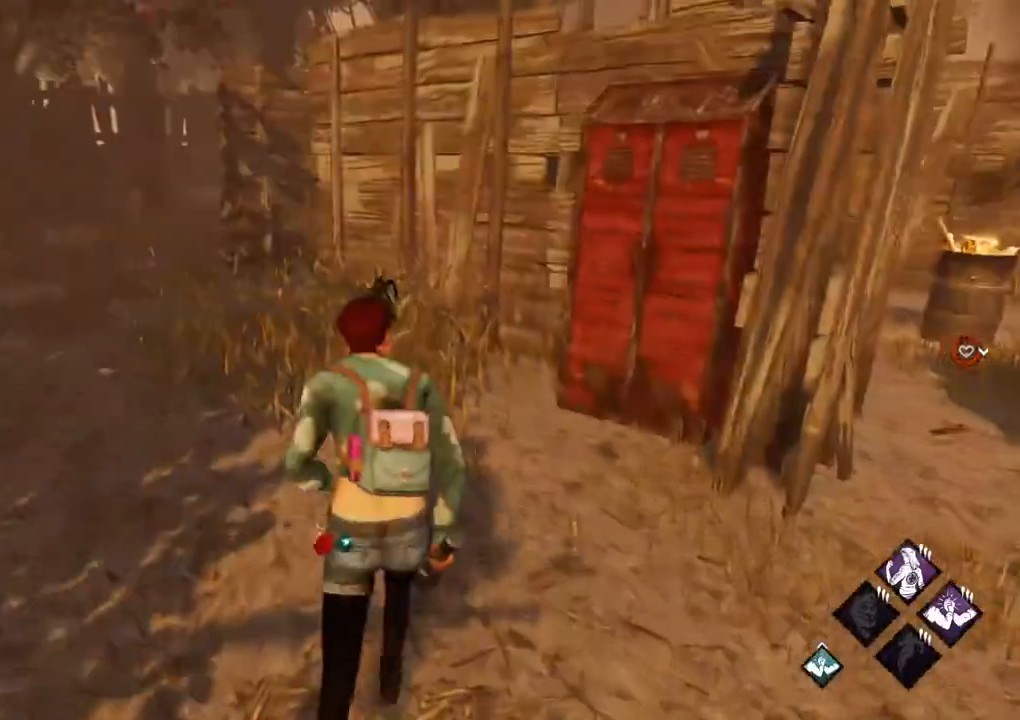
{"keys": ["a", "shift", "w"], "mouse": [], "events": [[333, "a", "down"]]}
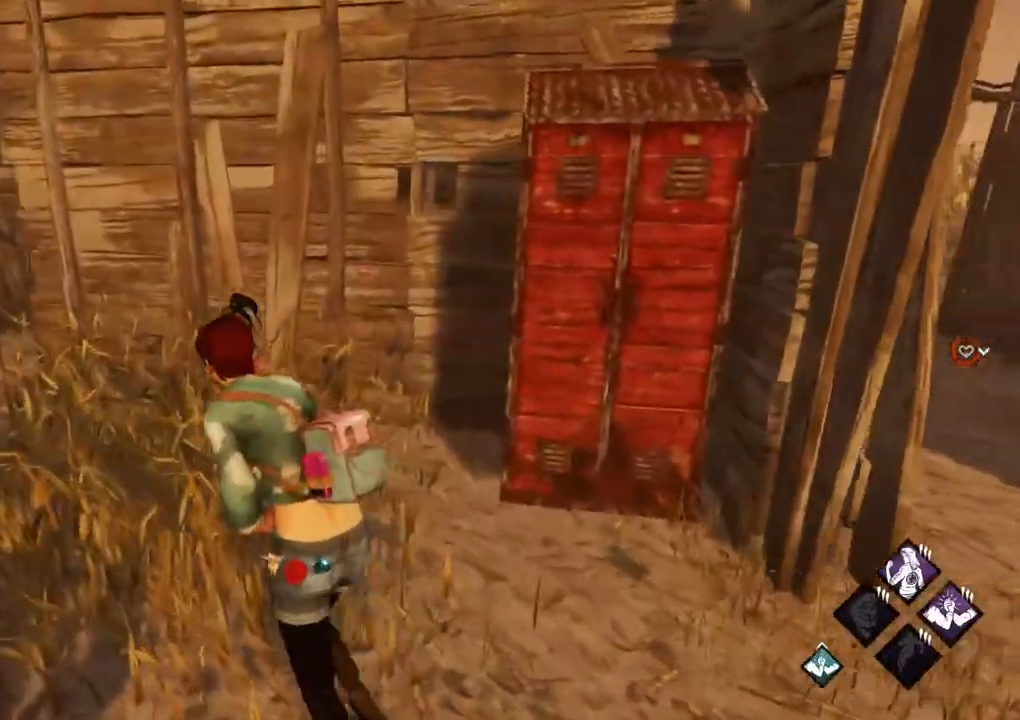
{"keys": ["a", "shift"], "mouse": [], "events": [[383, "w", "up"]]}
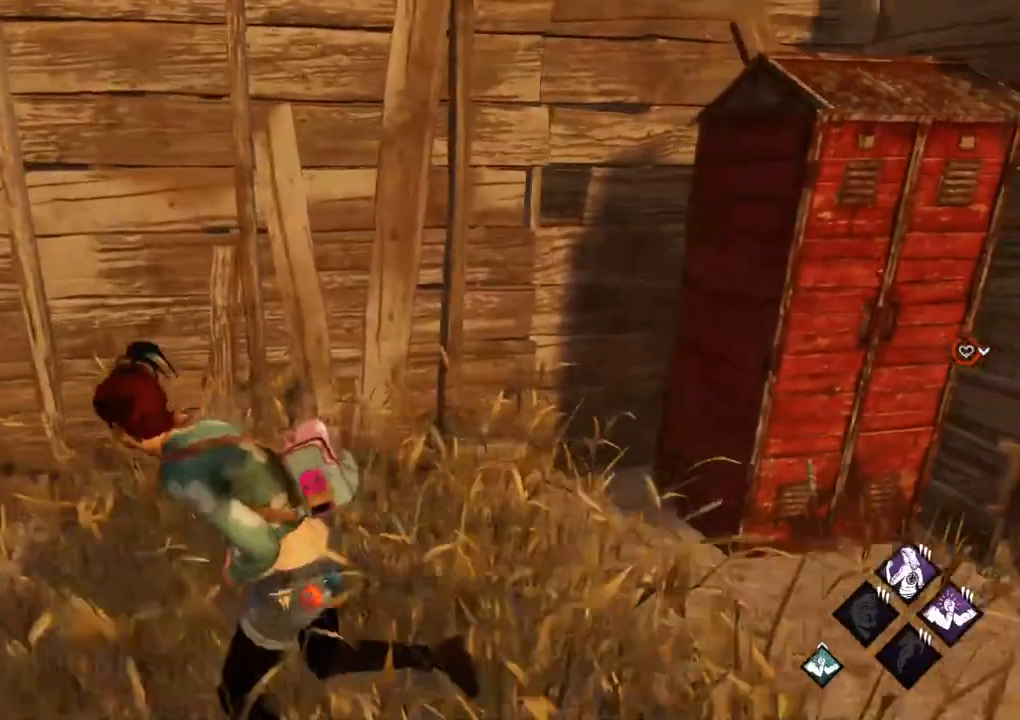
{"keys": ["a", "s", "shift"], "mouse": [], "events": [[400, "s", "down"]]}
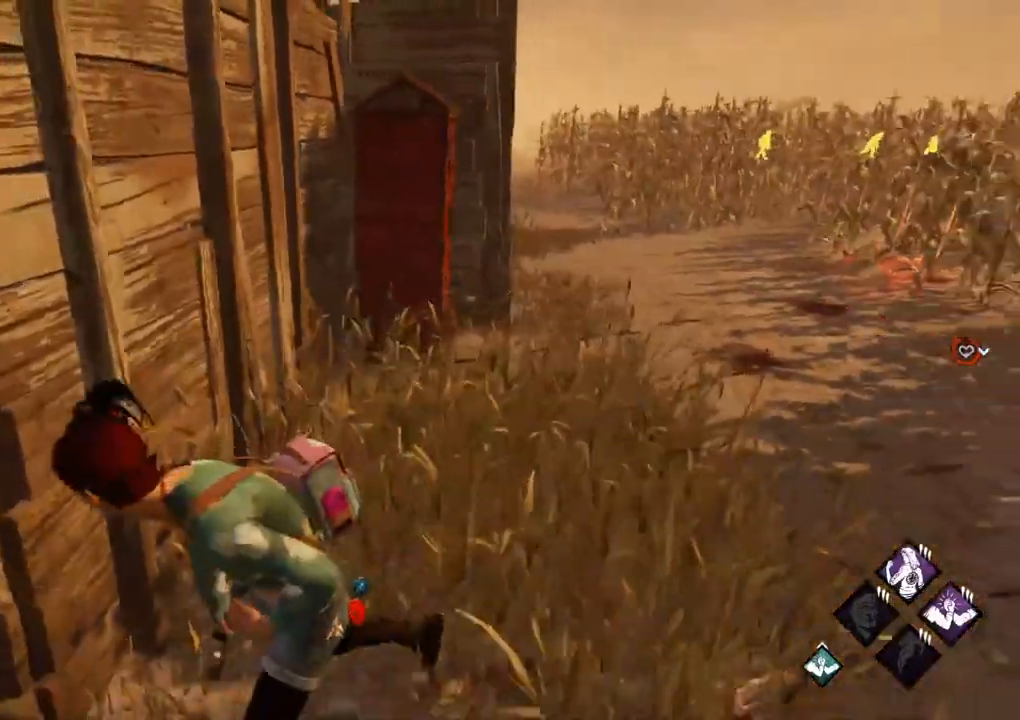
{"keys": ["a", "shift", "w"], "mouse": [], "events": [[183, "s", "up"], [417, "w", "down"]]}
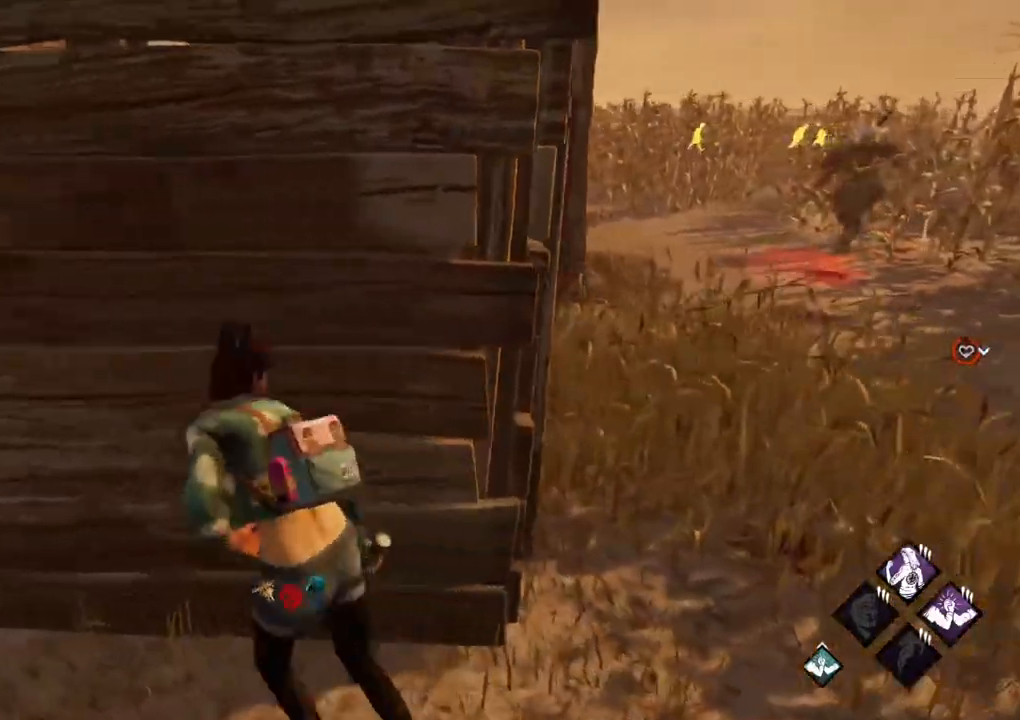
{"keys": [], "mouse": [], "events": [[150, "shift", "up"], [150, "w", "up"], [200, "a", "up"]]}
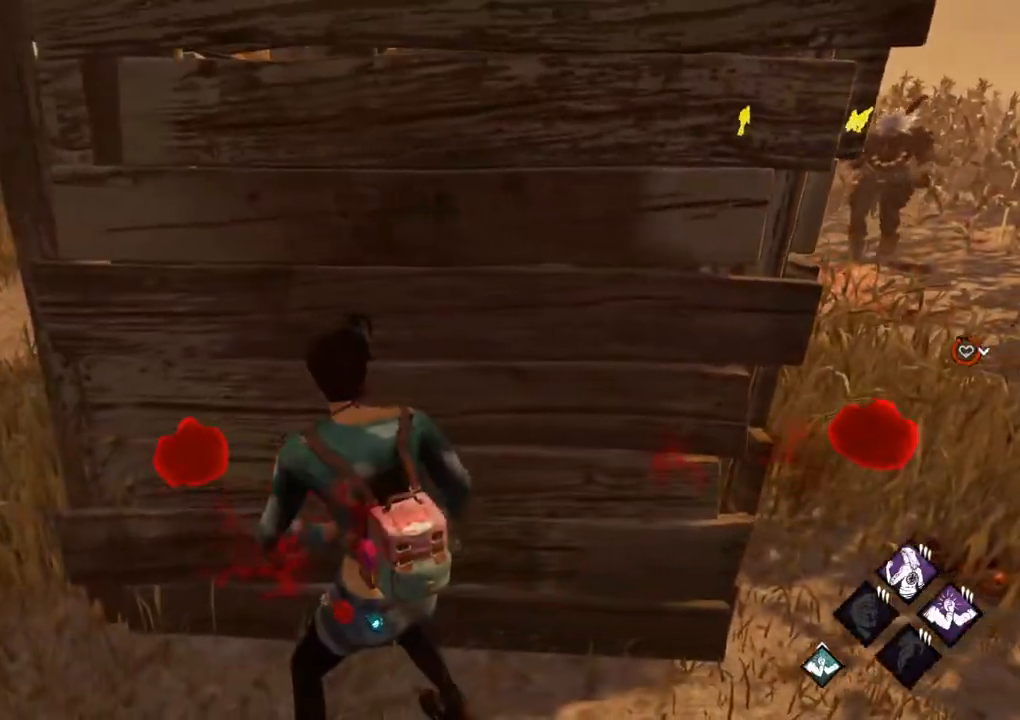
{"keys": ["s"], "mouse": [], "events": [[450, "s", "down"]]}
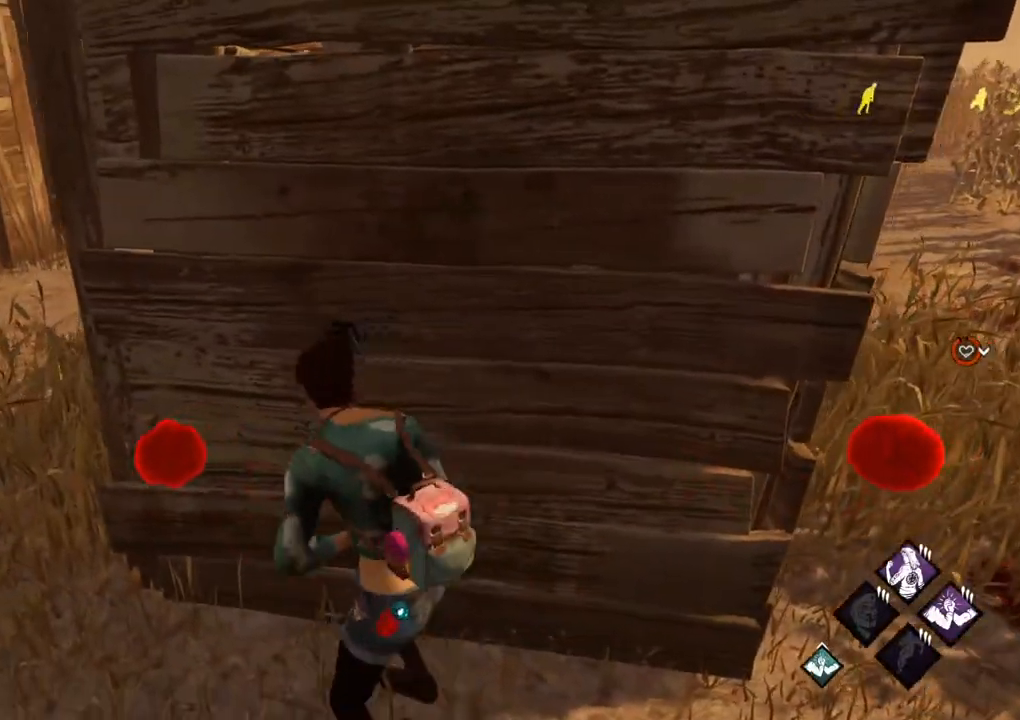
{"keys": ["s", "shift"], "mouse": [], "events": [[133, "shift", "down"]]}
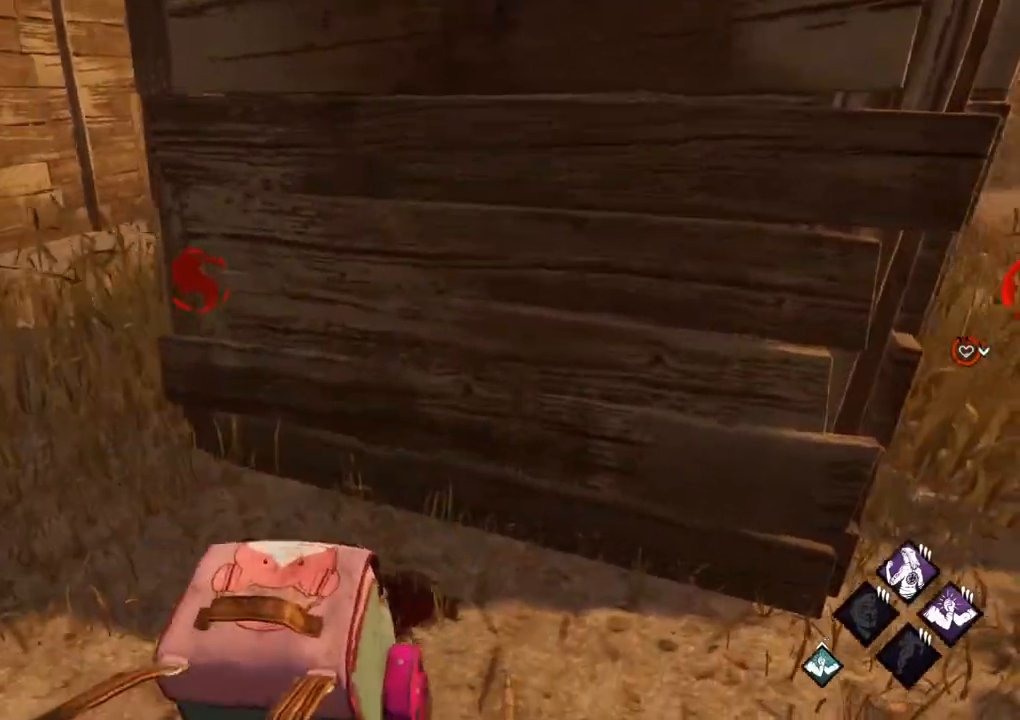
{"keys": ["d", "s", "shift"], "mouse": [], "events": [[67, "d", "down"]]}
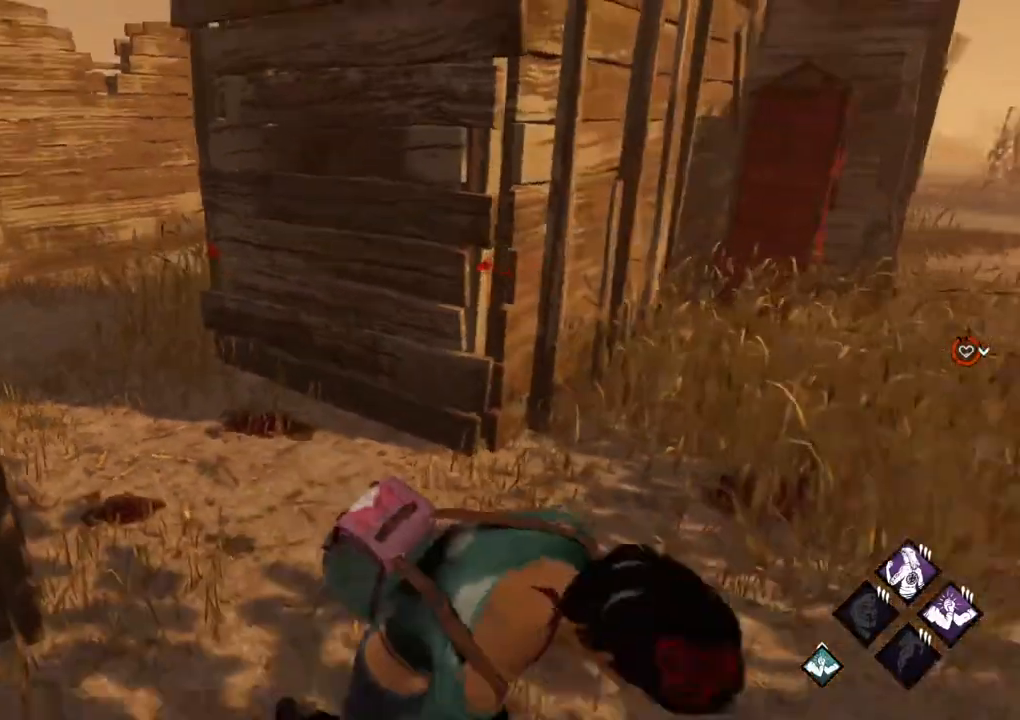
{"keys": ["d", "s", "shift"], "mouse": [], "events": [[83, "s", "up"], [267, "s", "down"]]}
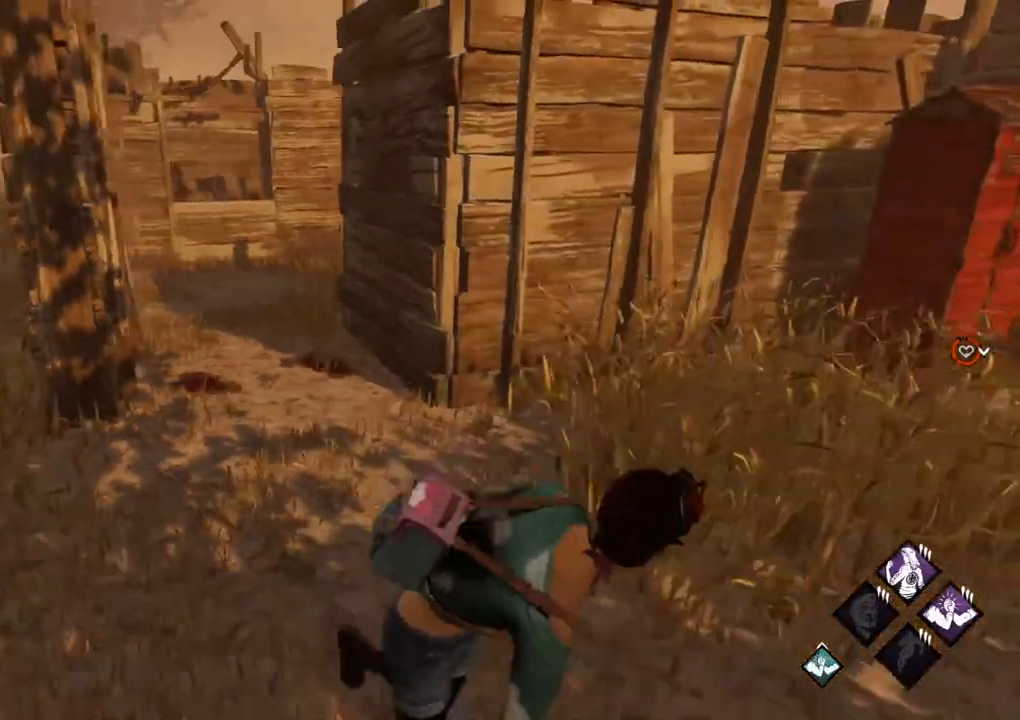
{"keys": ["d", "s", "shift"], "mouse": [], "events": []}